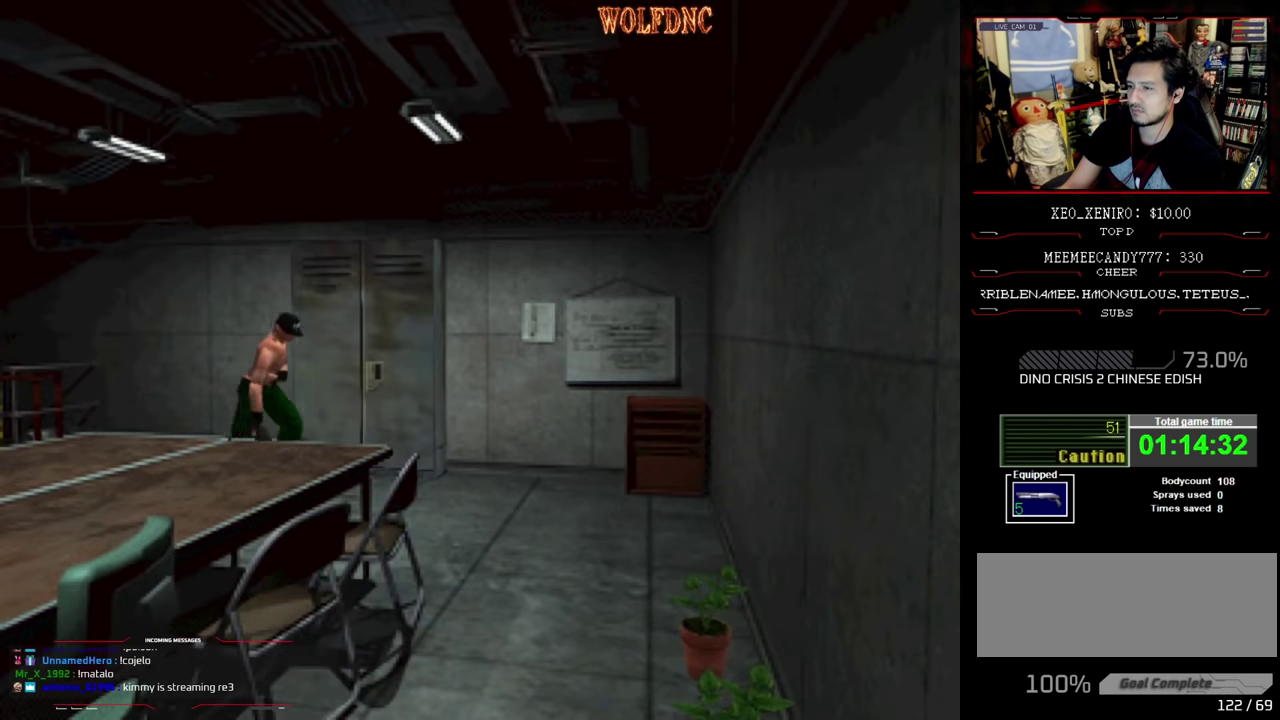
Gameplay with a controller (PlayStation layout); each line is a JSON object with the inputs held at the frame after it. "events" lists button and stick changes between this image and that frame as [ms after this image, input, new state], when the widget could be followed in between. Not read: L3 R3.
{"buttons": ["SQUARE", "DPAD_UP", "DPAD_LEFT"], "events": [[200, "DPAD_RIGHT", "up"], [250, "DPAD_LEFT", "down"]]}
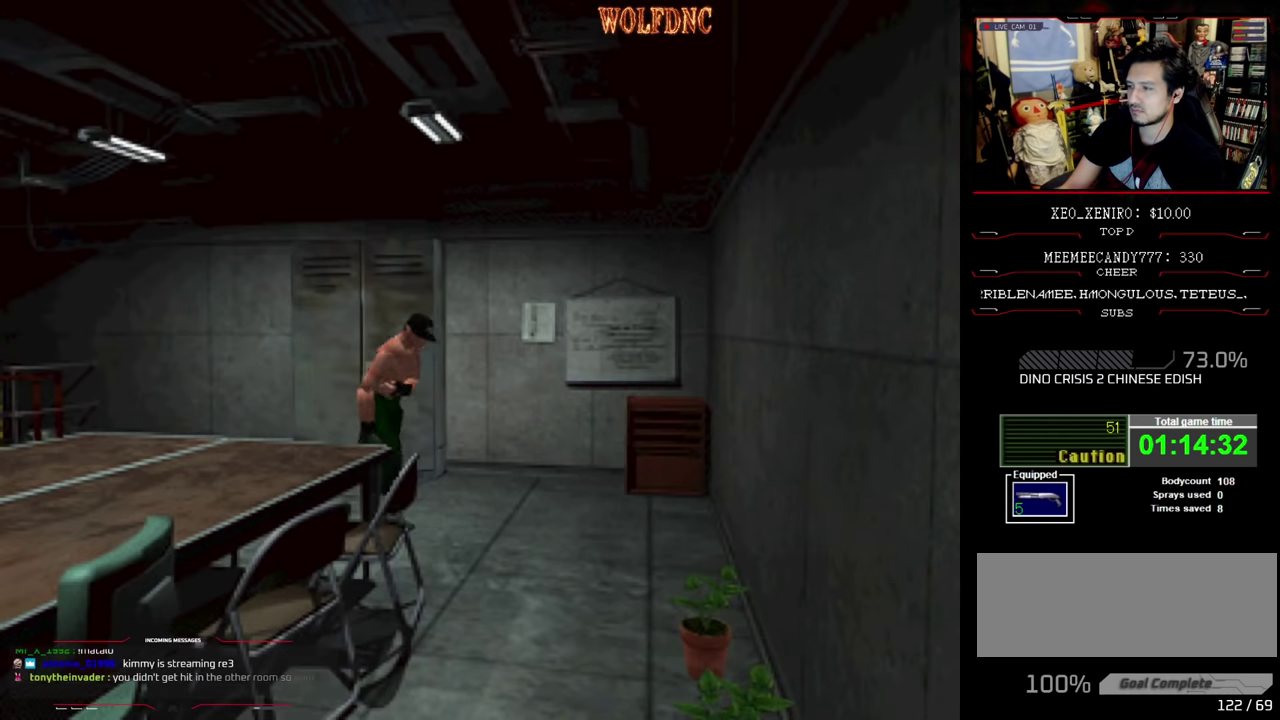
{"buttons": ["SQUARE", "DPAD_UP", "DPAD_LEFT"], "events": [[250, "DPAD_LEFT", "up"], [400, "DPAD_LEFT", "down"]]}
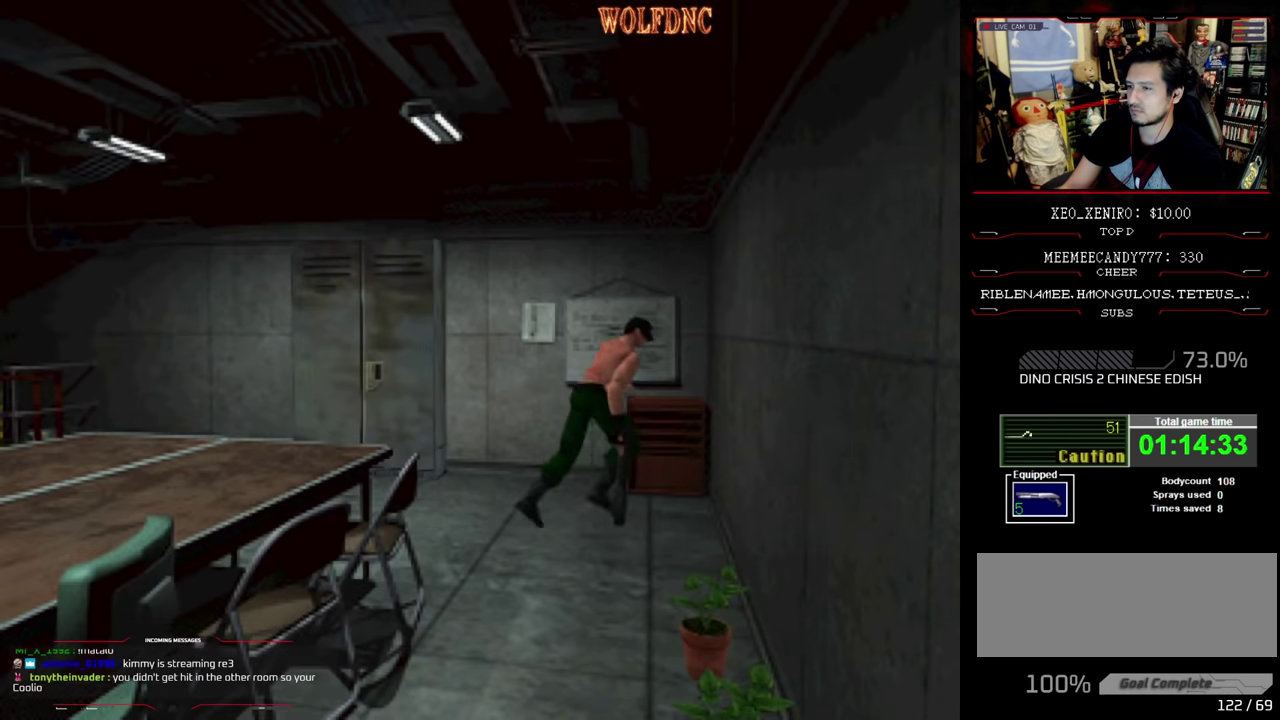
{"buttons": ["CROSS", "SQUARE", "DPAD_UP"], "events": [[283, "CROSS", "down"], [316, "DPAD_LEFT", "up"], [416, "CROSS", "up"], [466, "CROSS", "down"]]}
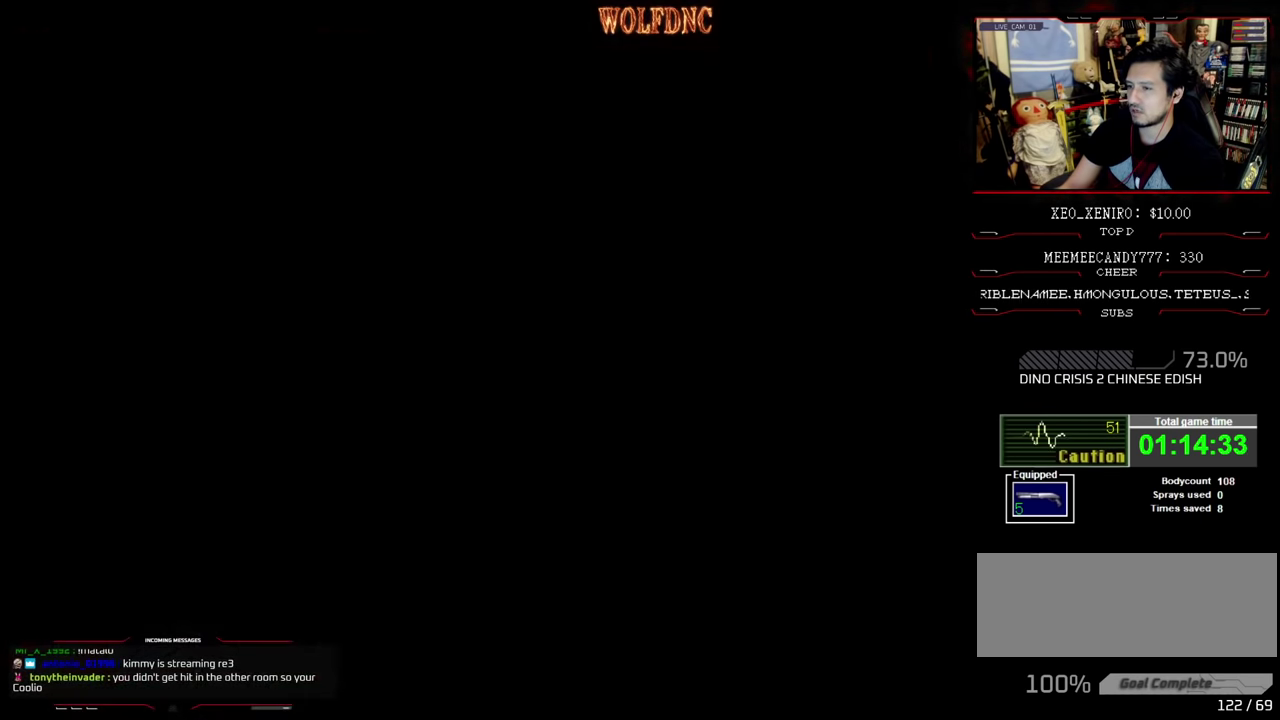
{"buttons": [], "events": [[200, "DPAD_UP", "up"], [267, "SQUARE", "up"], [484, "CROSS", "up"]]}
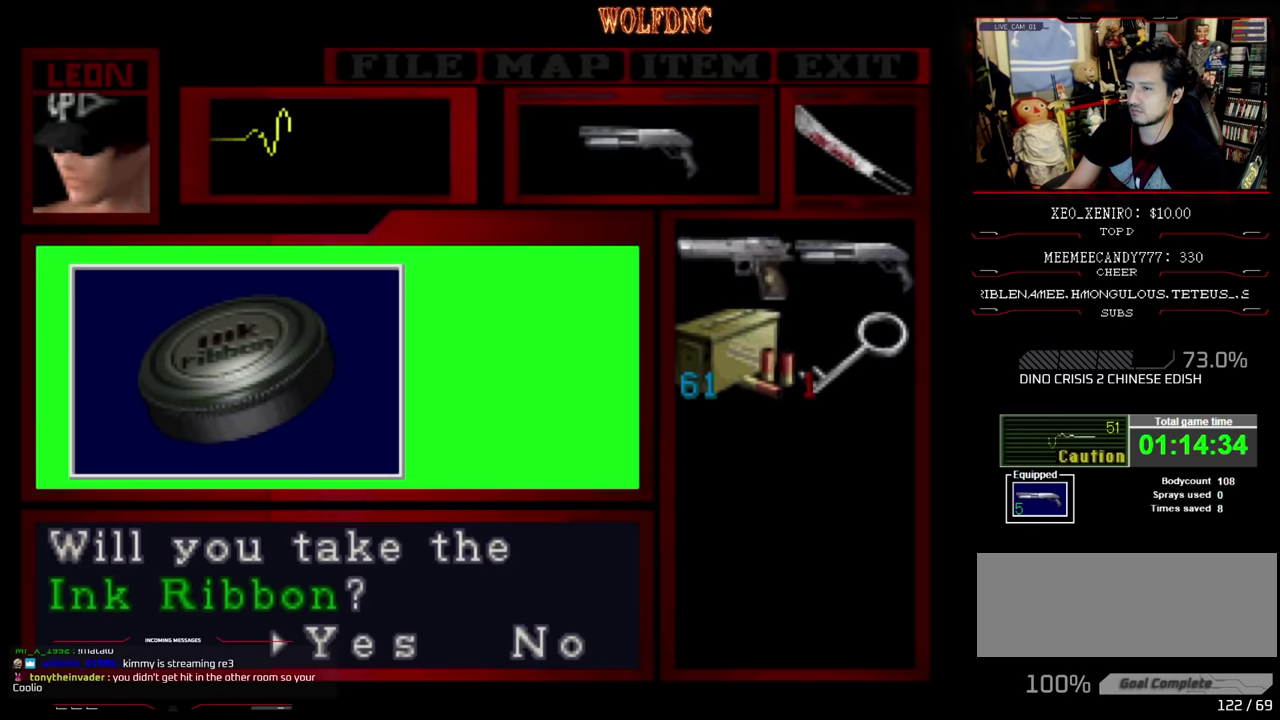
{"buttons": ["CROSS", "SQUARE", "DPAD_LEFT"], "events": [[34, "CROSS", "down"], [117, "CROSS", "up"], [167, "CROSS", "down"], [434, "SQUARE", "down"], [500, "DPAD_LEFT", "down"]]}
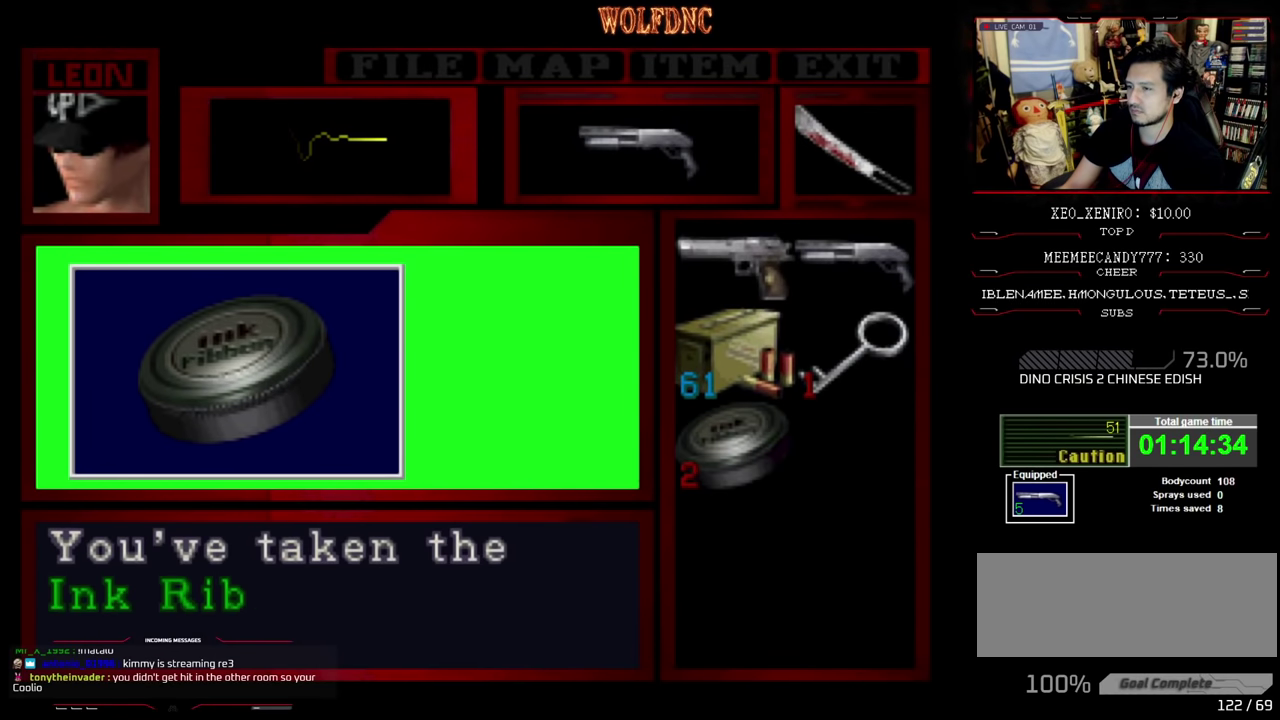
{"buttons": ["CROSS", "SQUARE", "DPAD_UP", "DPAD_LEFT"], "events": [[134, "CROSS", "up"], [184, "CROSS", "down"], [250, "DPAD_UP", "down"], [334, "CROSS", "up"], [467, "CROSS", "down"]]}
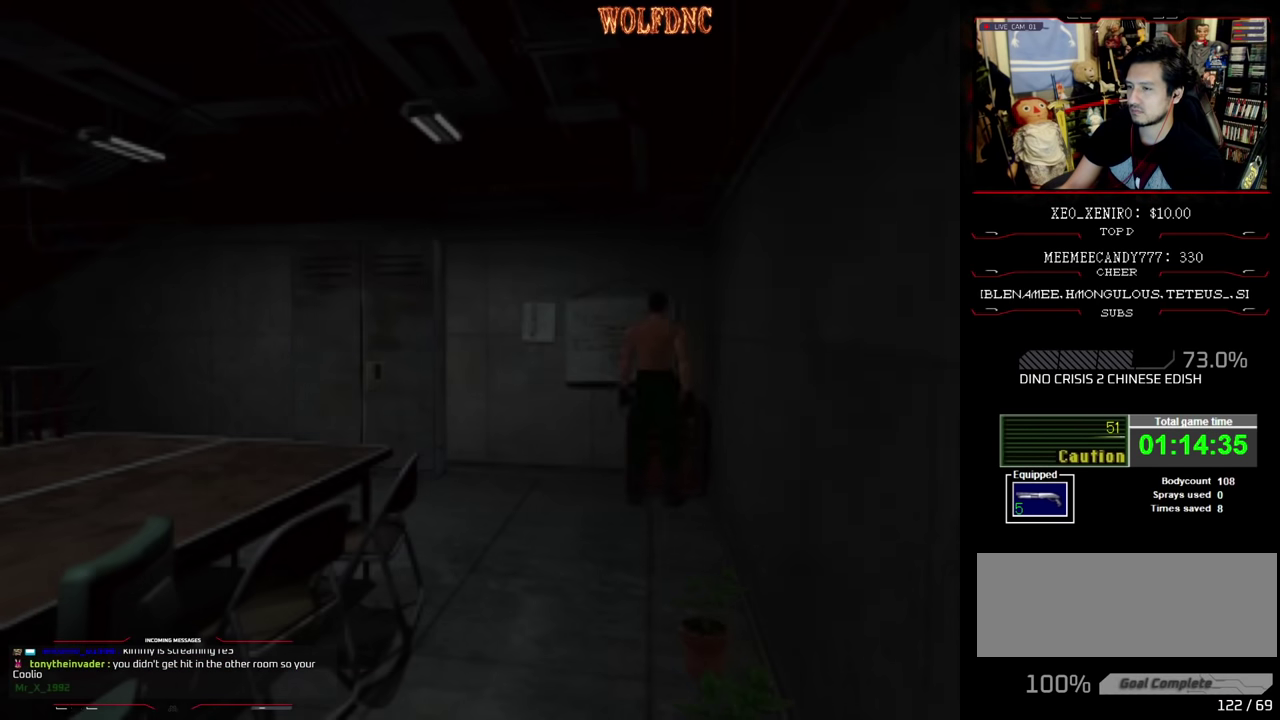
{"buttons": ["SQUARE", "DPAD_UP", "DPAD_LEFT"], "events": [[200, "CROSS", "up"], [250, "CROSS", "down"], [334, "CROSS", "up"]]}
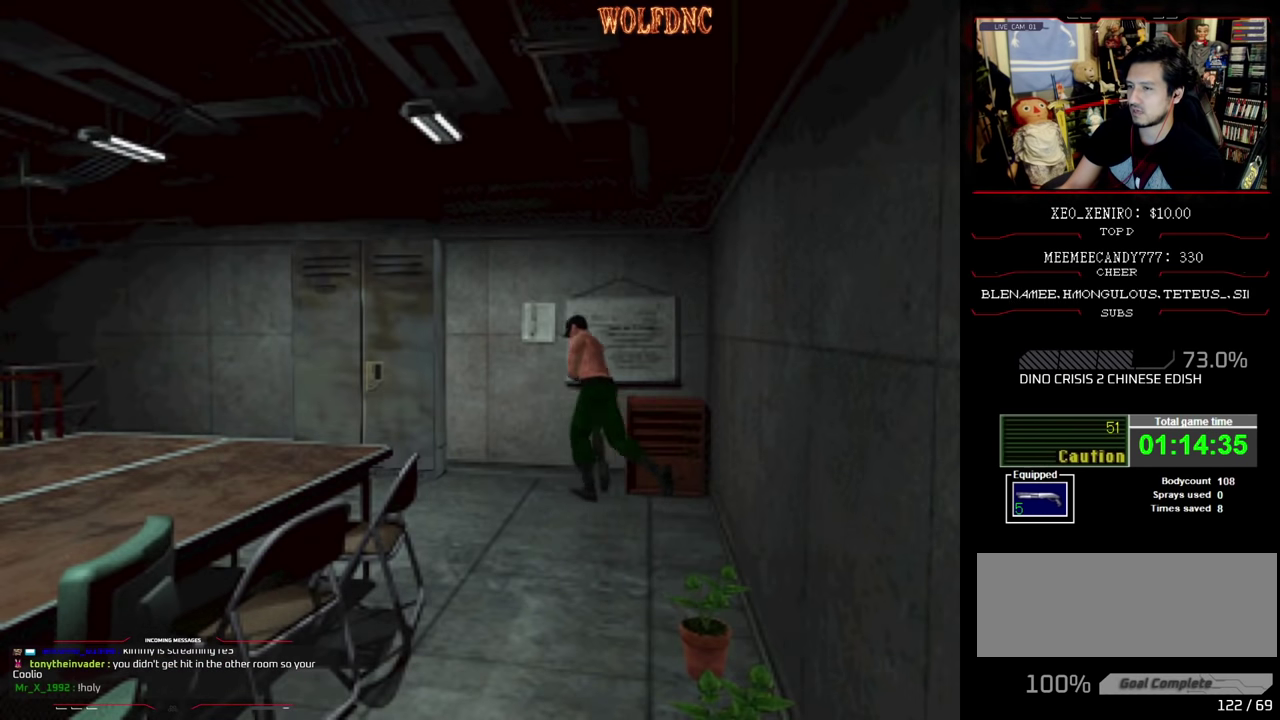
{"buttons": ["DPAD_UP", "DPAD_LEFT"], "events": [[84, "DPAD_LEFT", "up"], [400, "DPAD_LEFT", "down"], [400, "SQUARE", "up"]]}
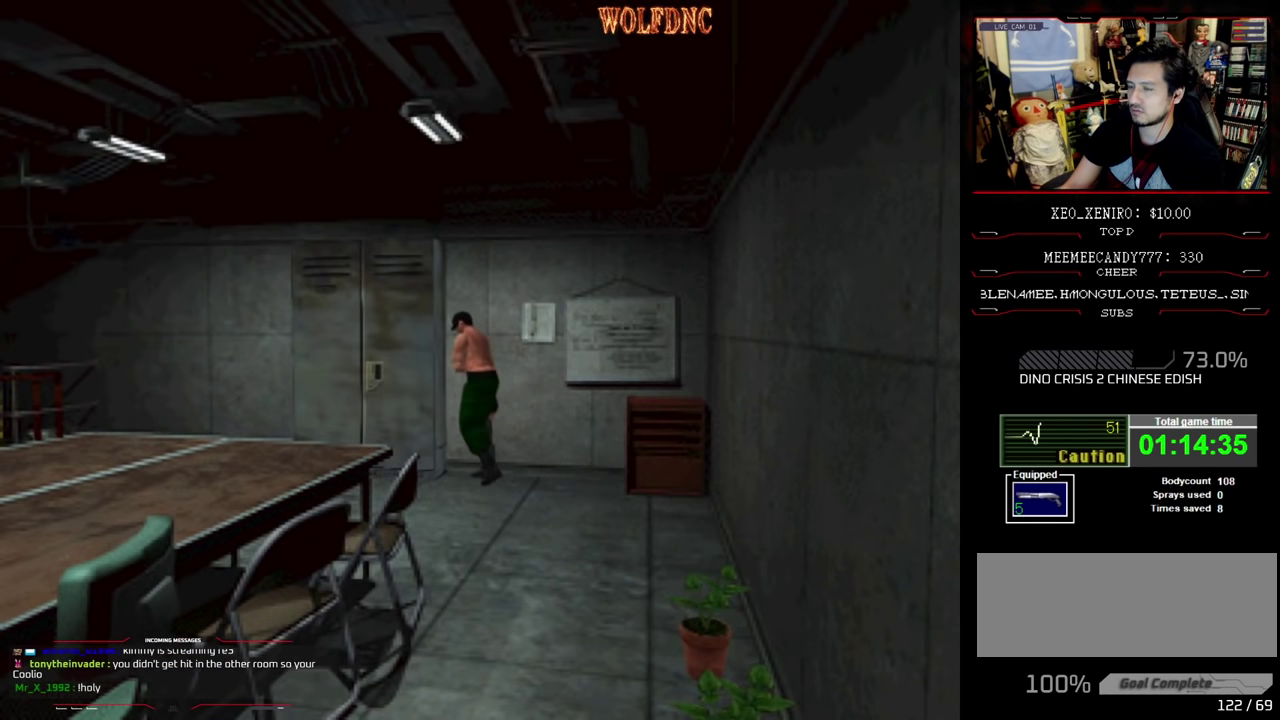
{"buttons": ["DPAD_UP"], "events": [[234, "DPAD_LEFT", "up"]]}
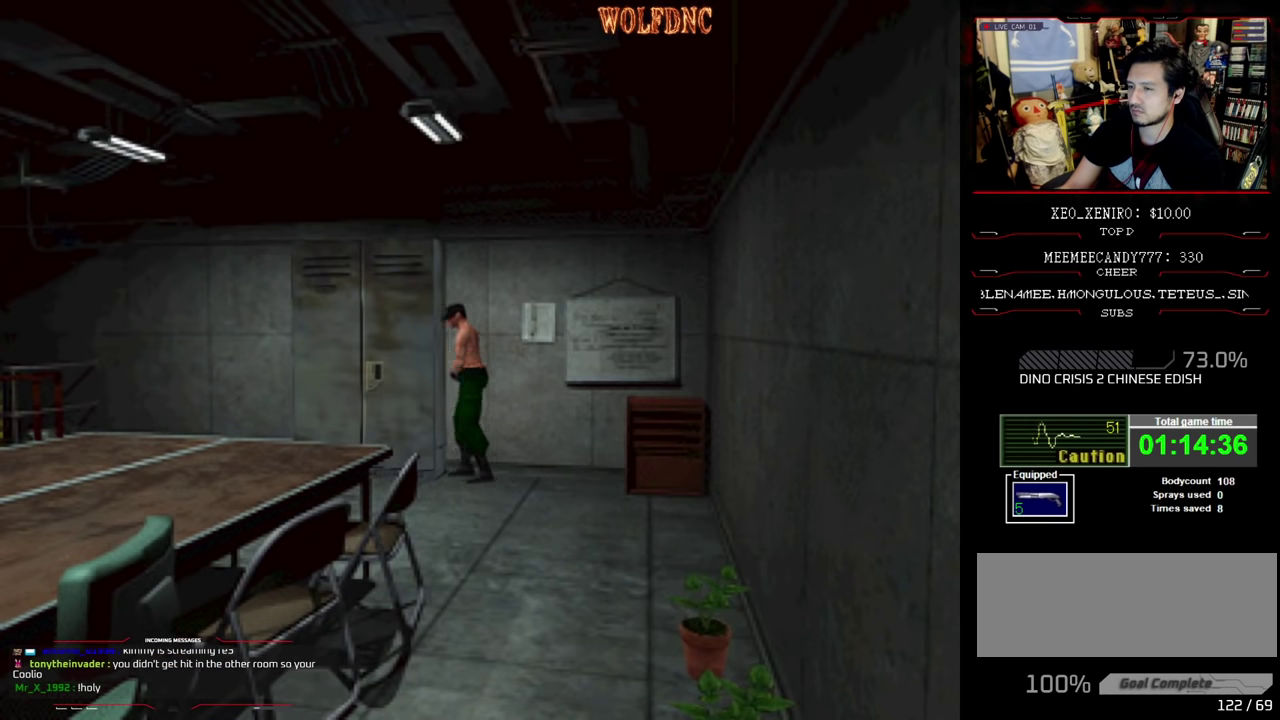
{"buttons": ["DPAD_UP"], "events": []}
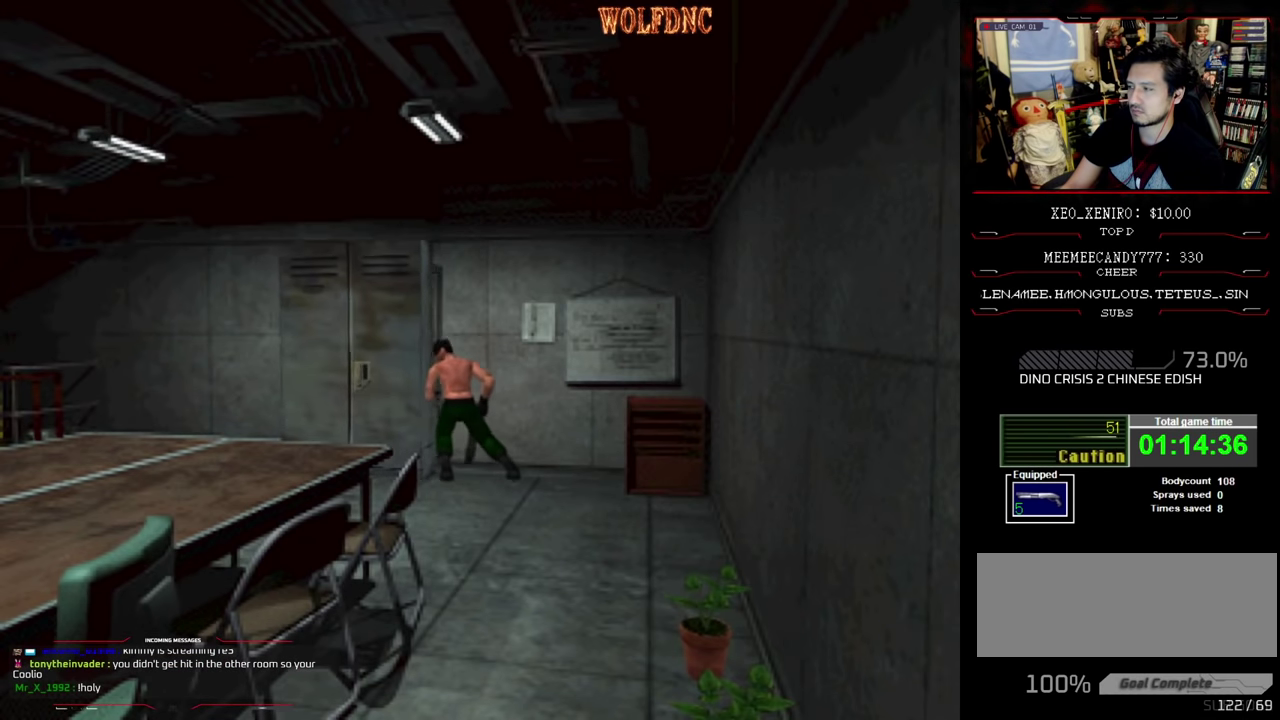
{"buttons": ["DPAD_UP"], "events": []}
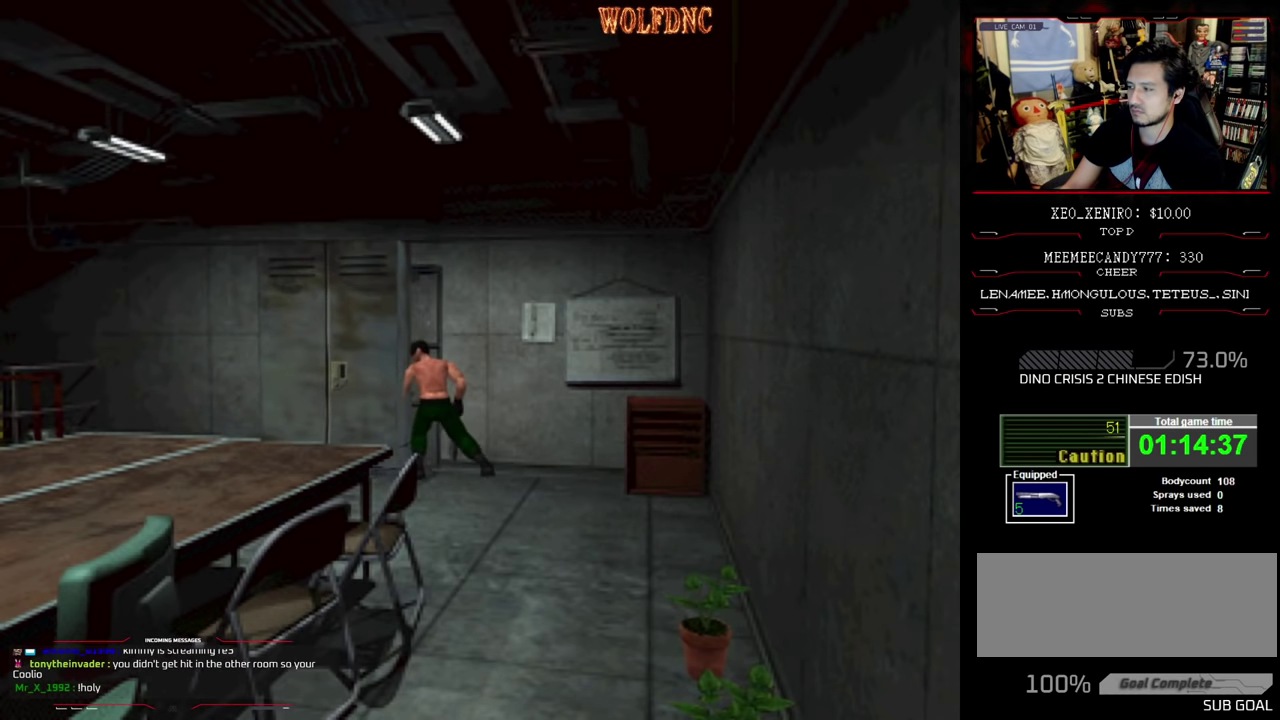
{"buttons": ["DPAD_UP"], "events": []}
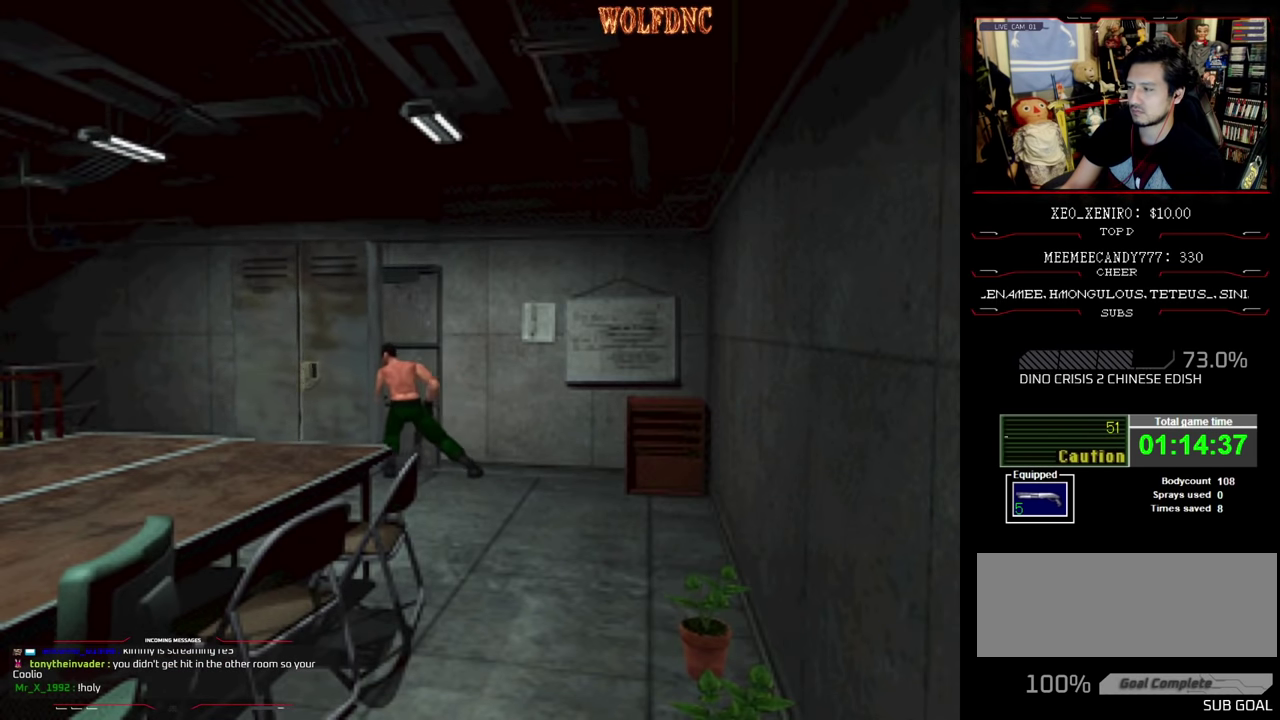
{"buttons": ["DPAD_UP"], "events": []}
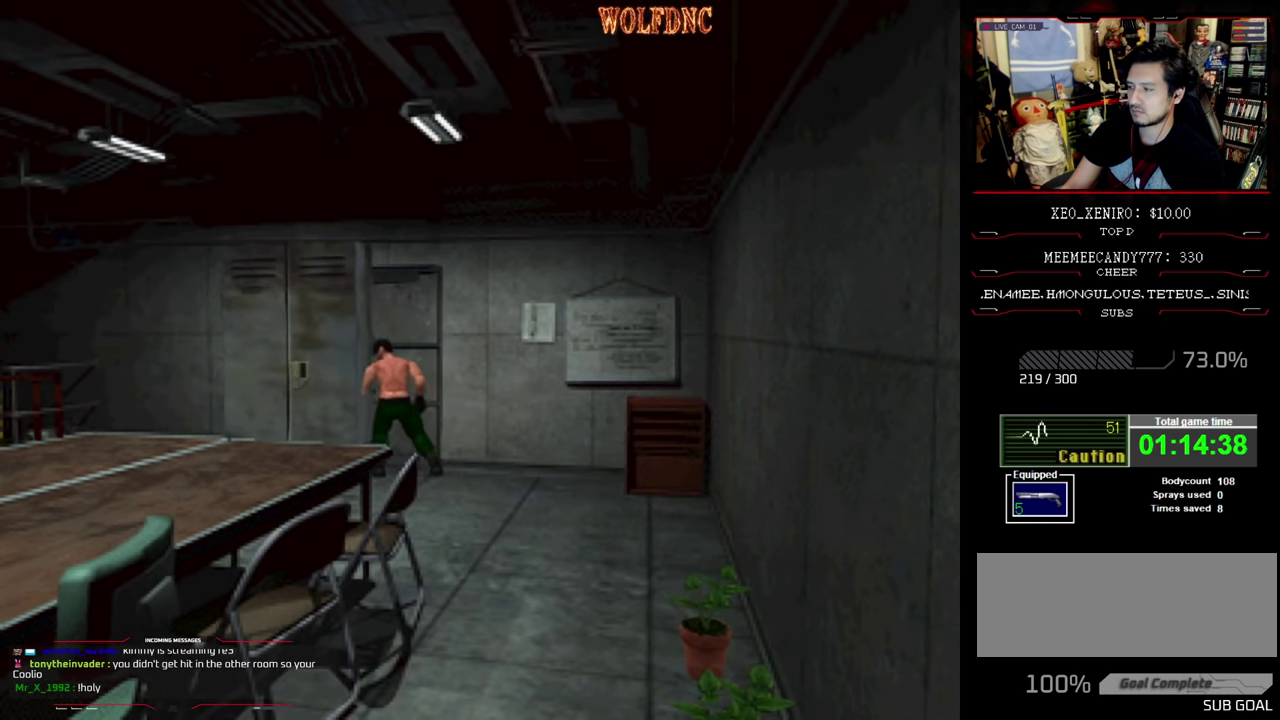
{"buttons": ["DPAD_UP"], "events": []}
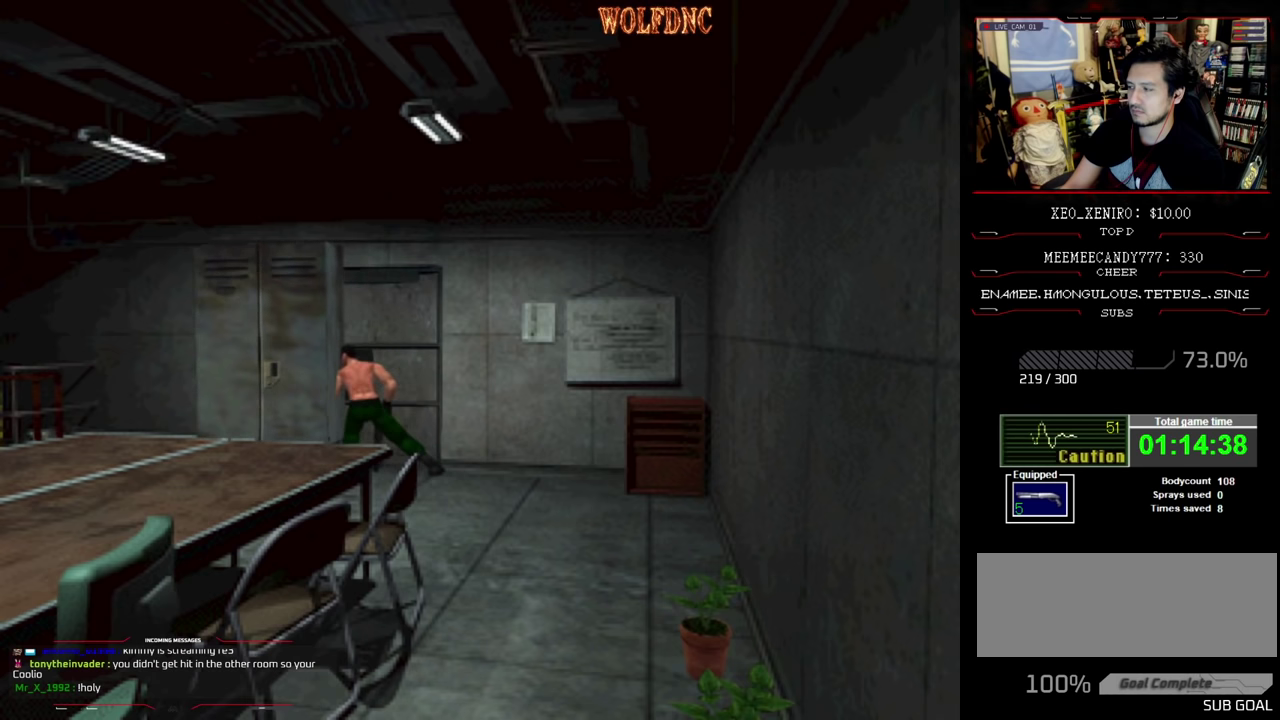
{"buttons": ["DPAD_UP"], "events": []}
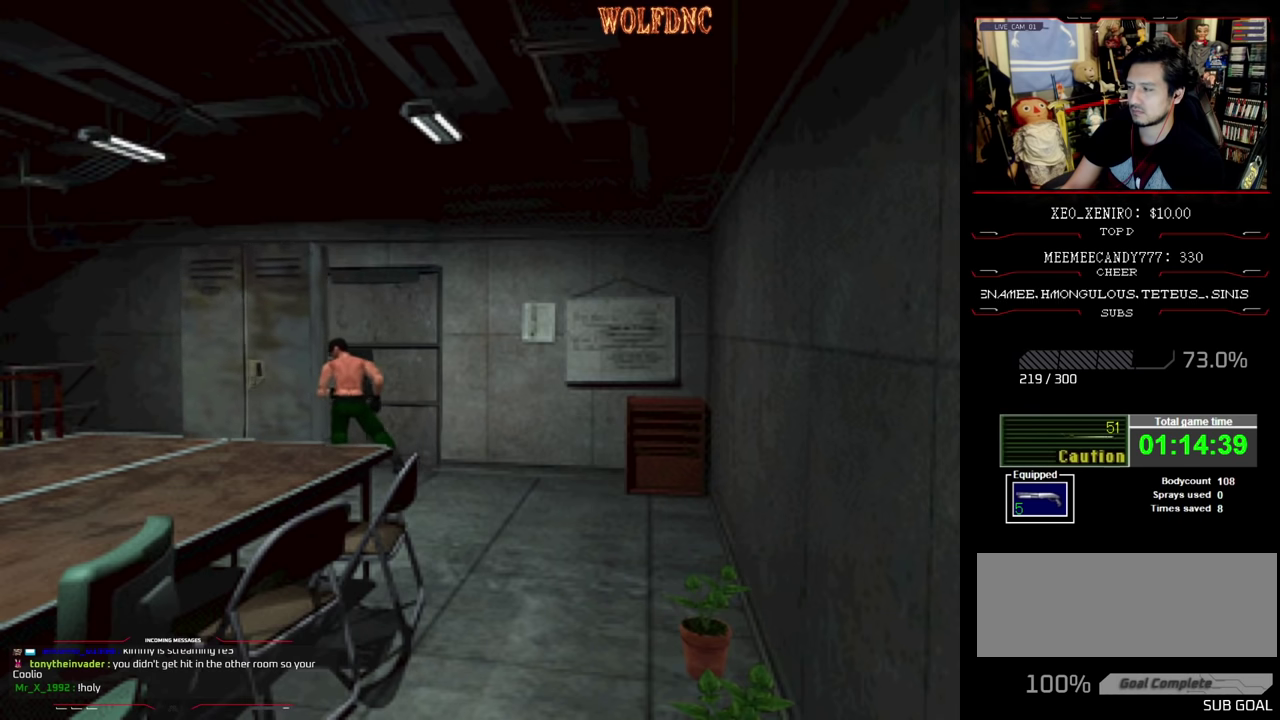
{"buttons": ["DPAD_UP"], "events": []}
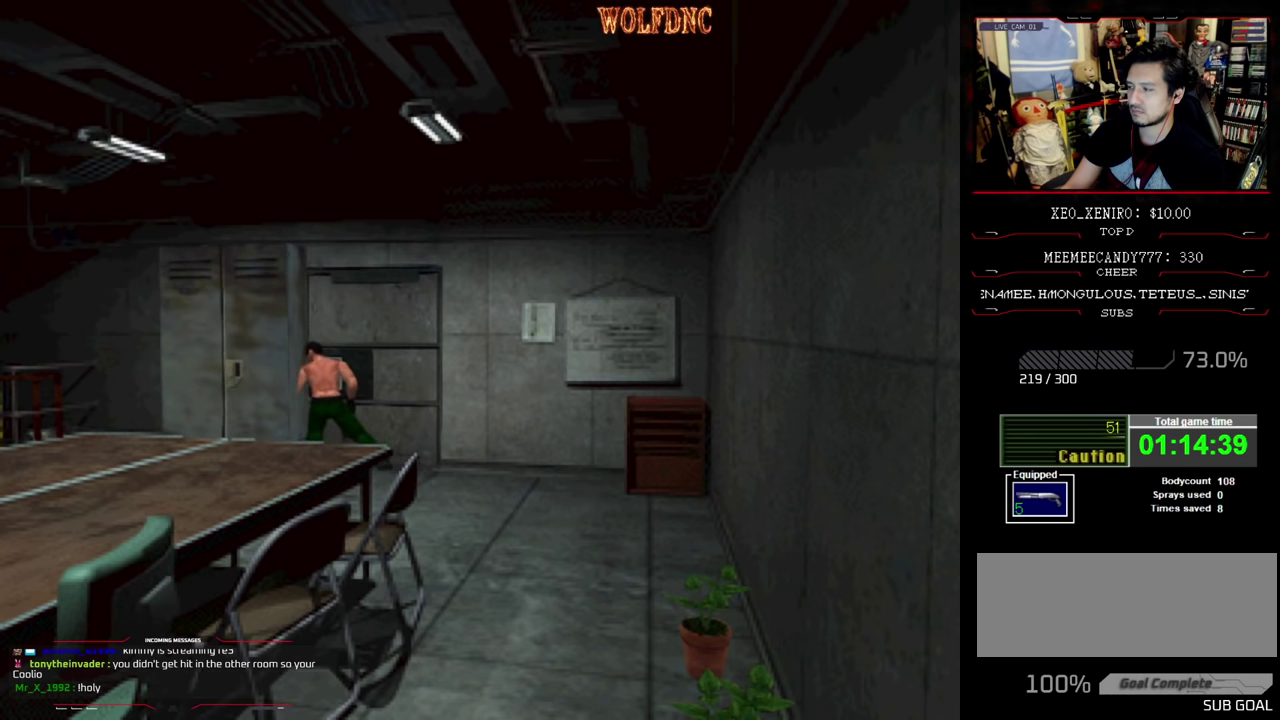
{"buttons": ["DPAD_UP"], "events": []}
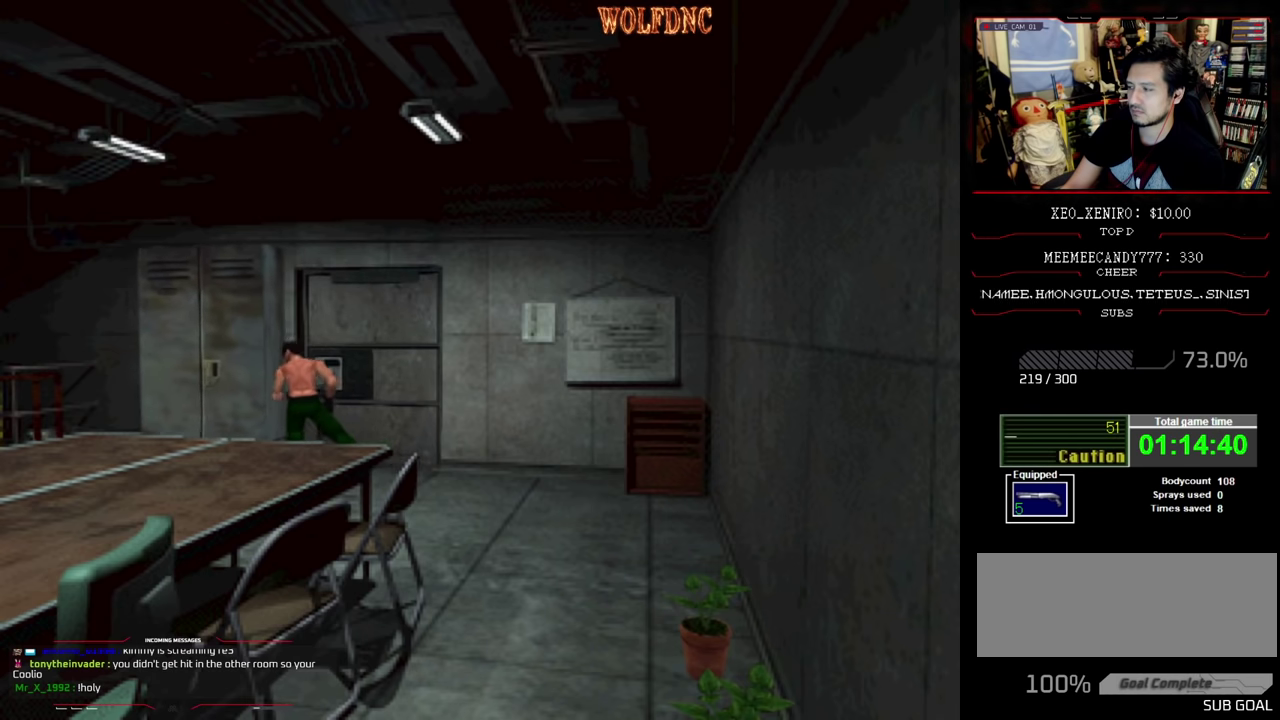
{"buttons": ["DPAD_UP"], "events": []}
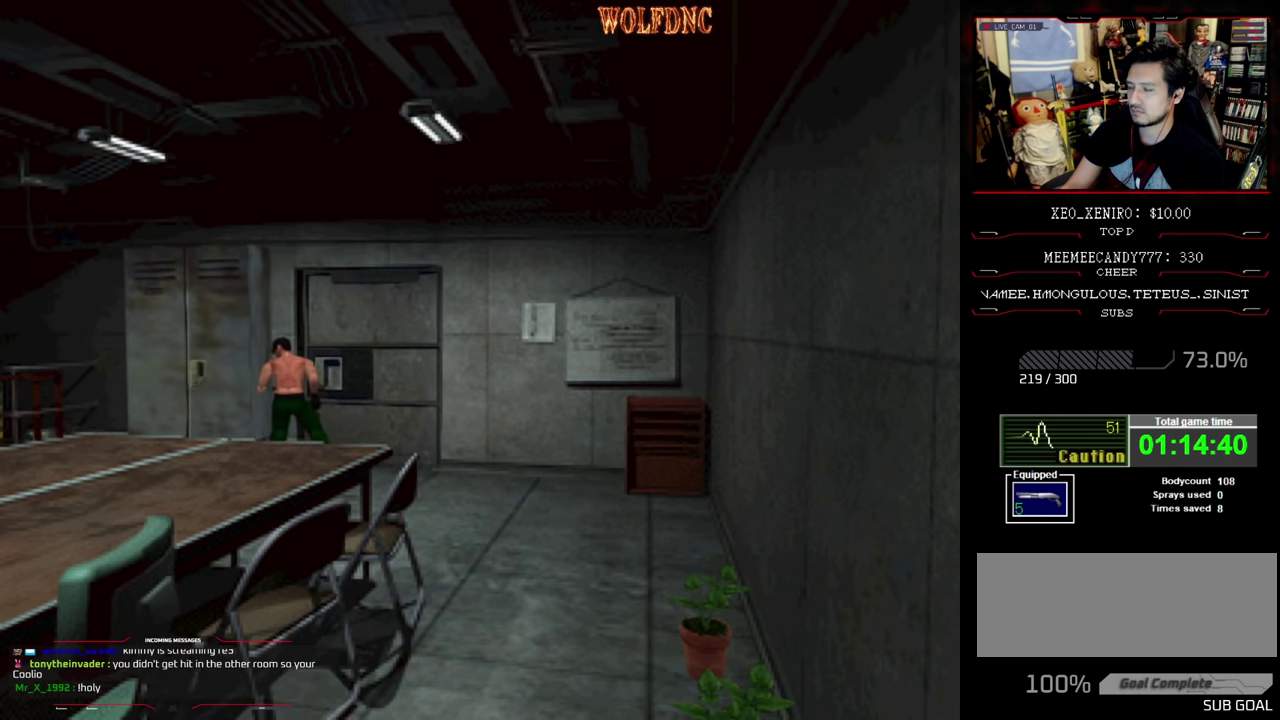
{"buttons": ["DPAD_RIGHT"], "events": [[384, "DPAD_RIGHT", "down"], [384, "DPAD_UP", "up"]]}
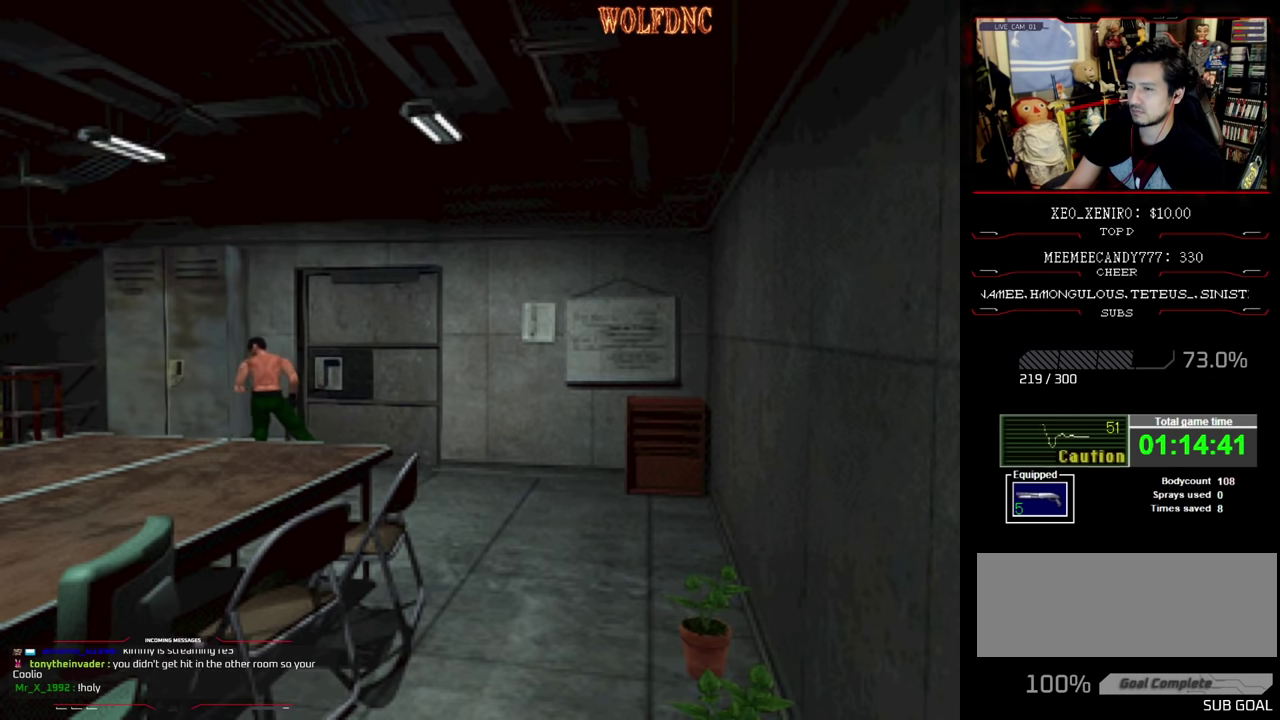
{"buttons": ["DPAD_RIGHT"], "events": []}
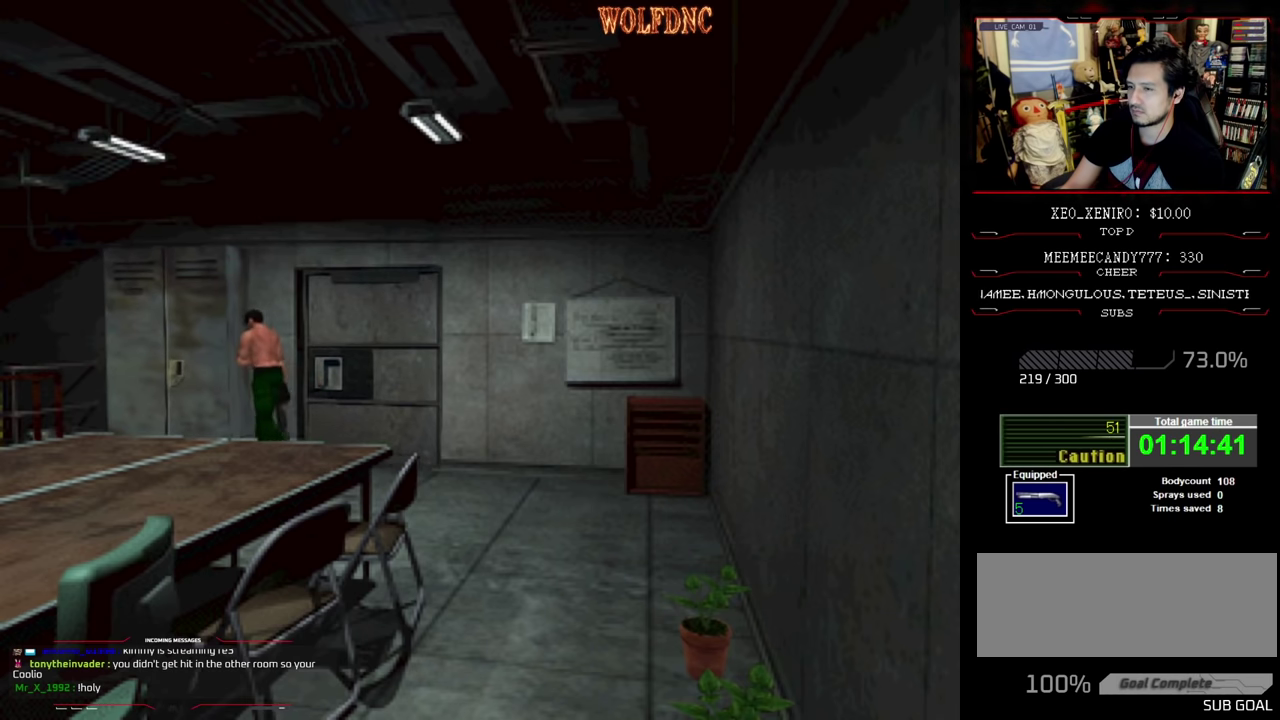
{"buttons": ["SQUARE", "DPAD_UP", "DPAD_RIGHT"], "events": [[134, "SQUARE", "down"], [367, "DPAD_UP", "down"]]}
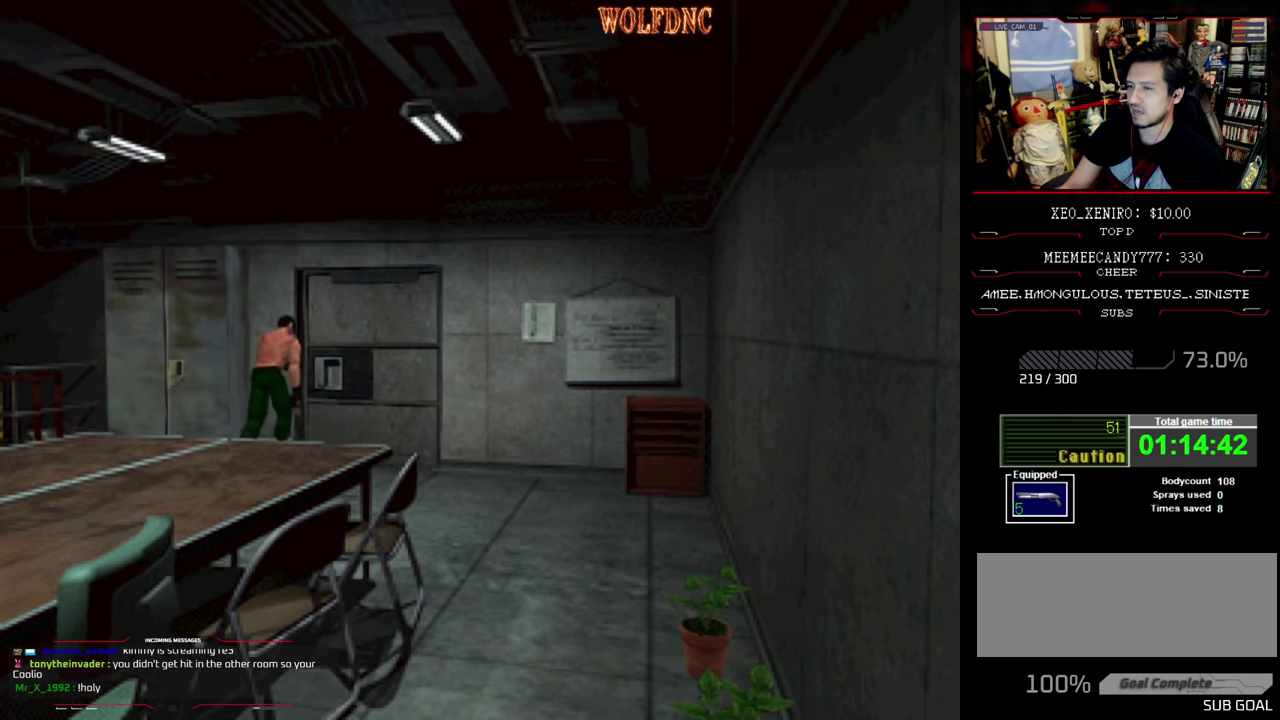
{"buttons": ["CROSS"], "events": [[200, "CROSS", "down"], [250, "DPAD_RIGHT", "up"], [334, "SQUARE", "up"], [384, "DPAD_UP", "up"], [417, "CROSS", "up"], [484, "CROSS", "down"]]}
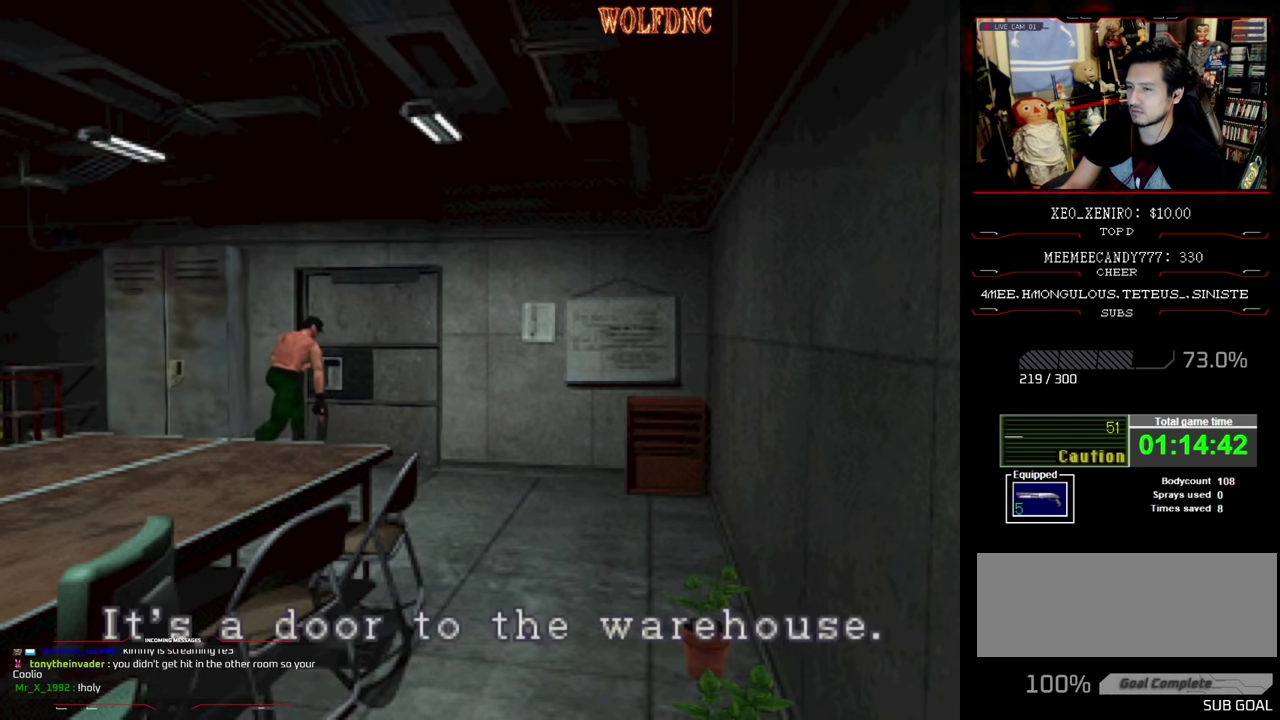
{"buttons": ["CROSS"], "events": [[350, "CROSS", "up"], [400, "CROSS", "down"]]}
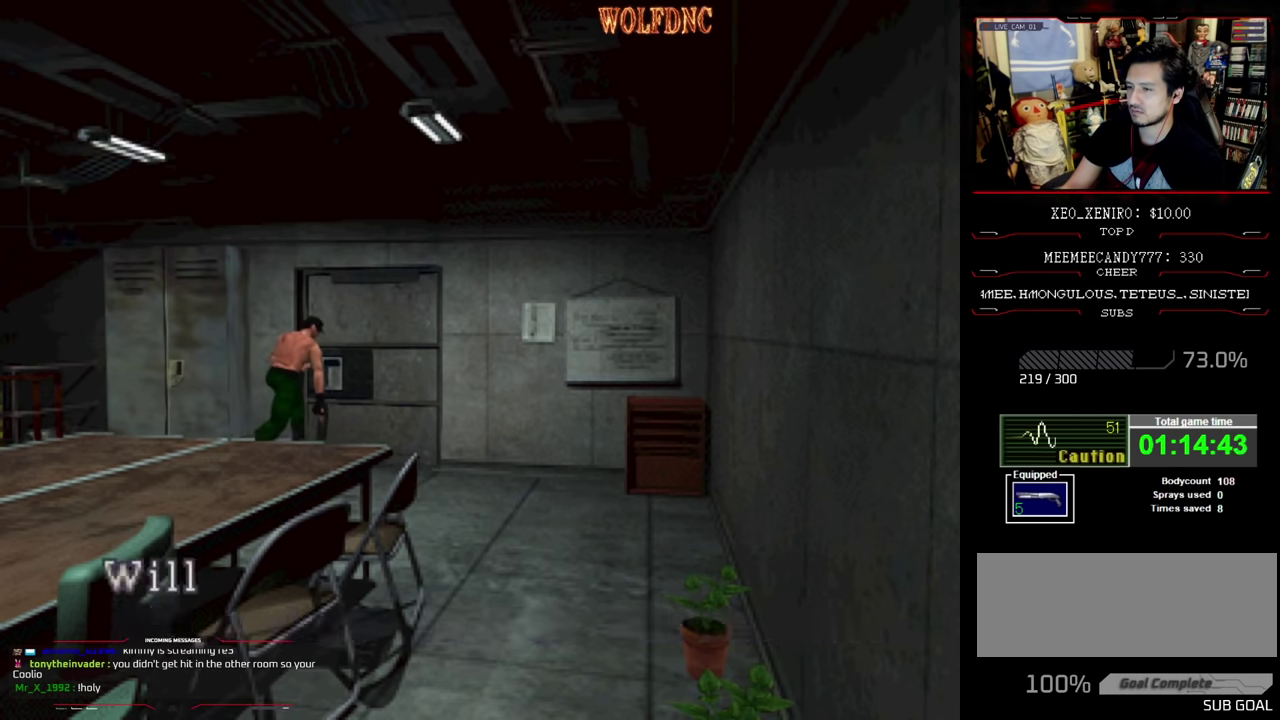
{"buttons": ["CROSS"], "events": []}
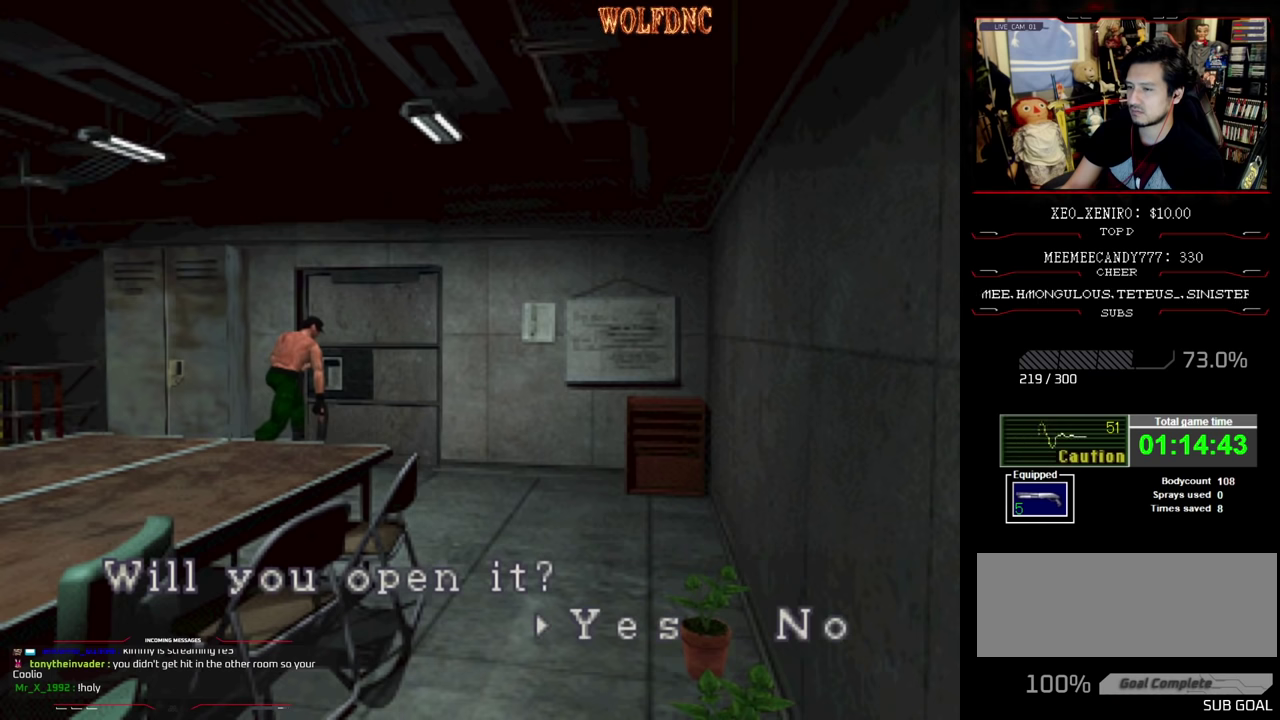
{"buttons": [], "events": [[17, "CROSS", "up"], [100, "CROSS", "down"], [384, "CROSS", "up"]]}
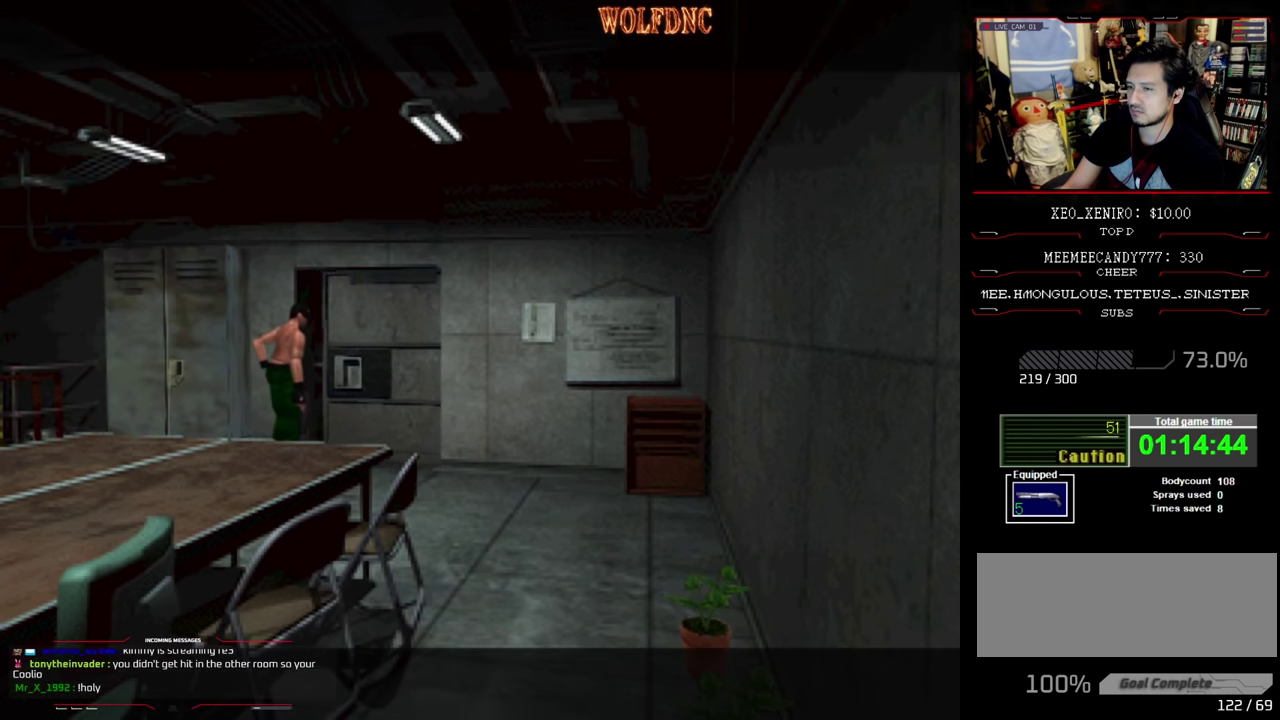
{"buttons": [], "events": []}
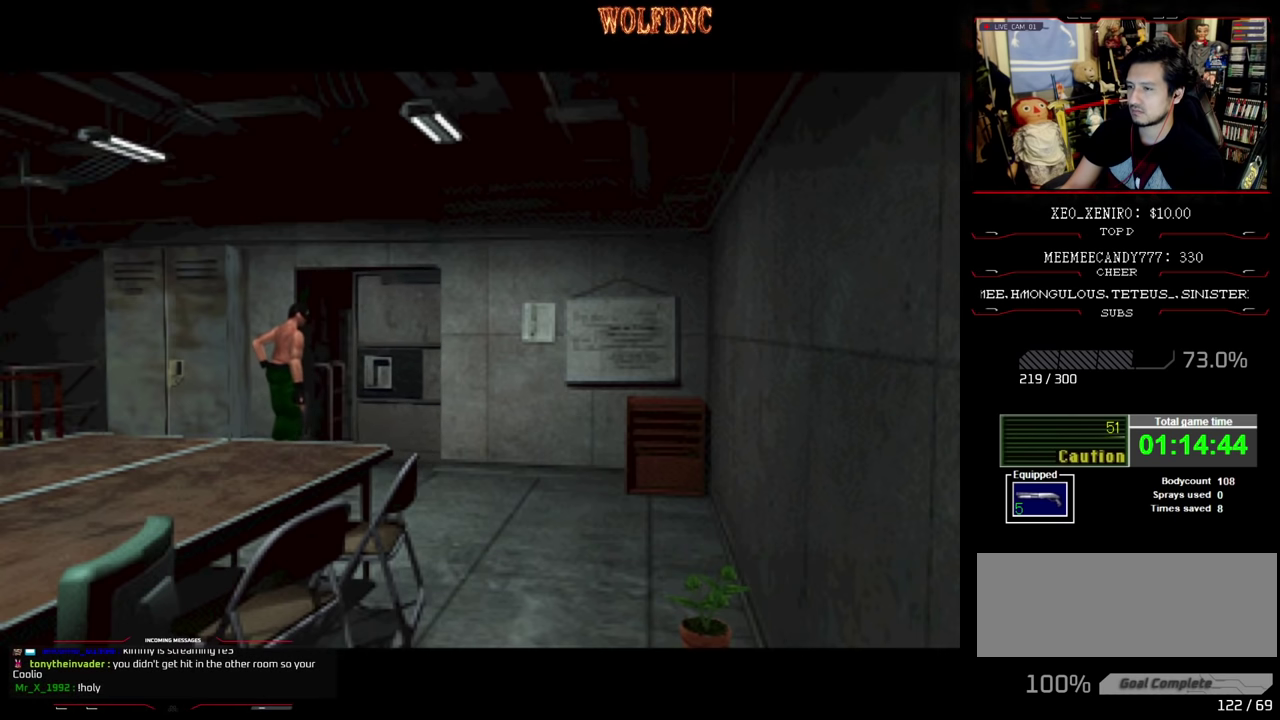
{"buttons": ["DPAD_UP"], "events": [[467, "DPAD_UP", "down"]]}
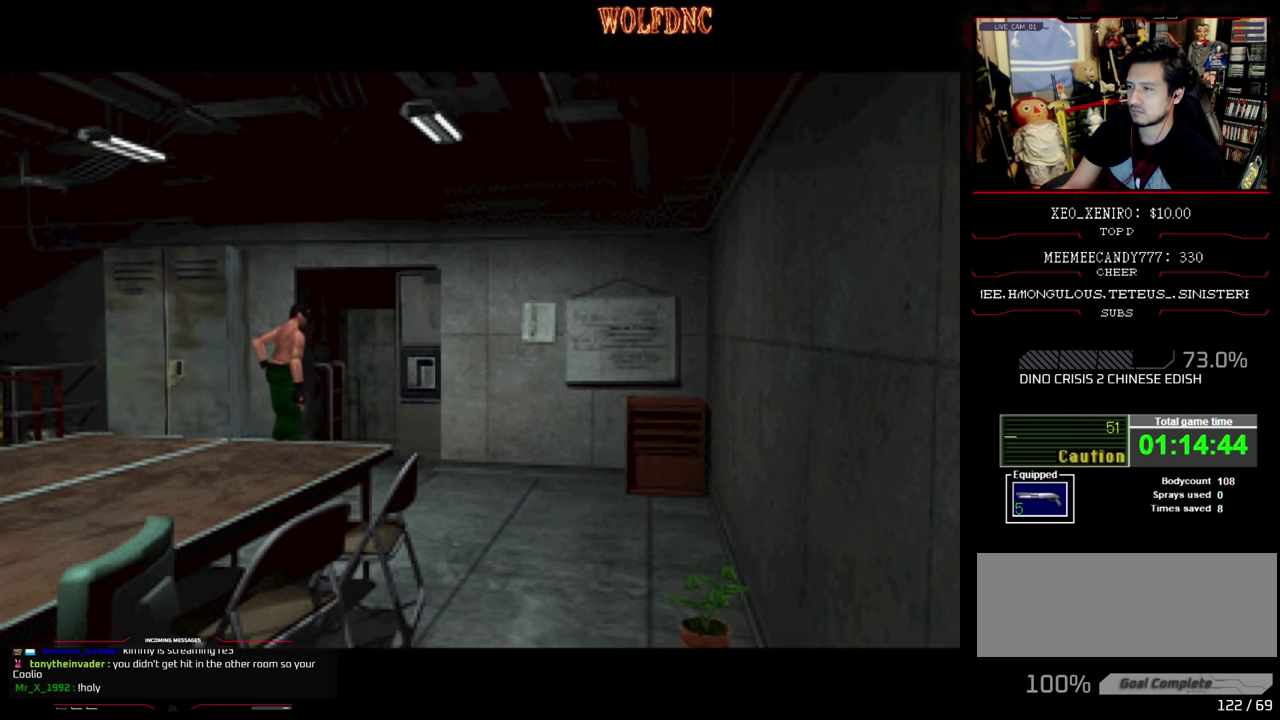
{"buttons": ["SQUARE", "DPAD_UP", "DPAD_RIGHT"], "events": [[67, "DPAD_RIGHT", "down"], [67, "SQUARE", "down"]]}